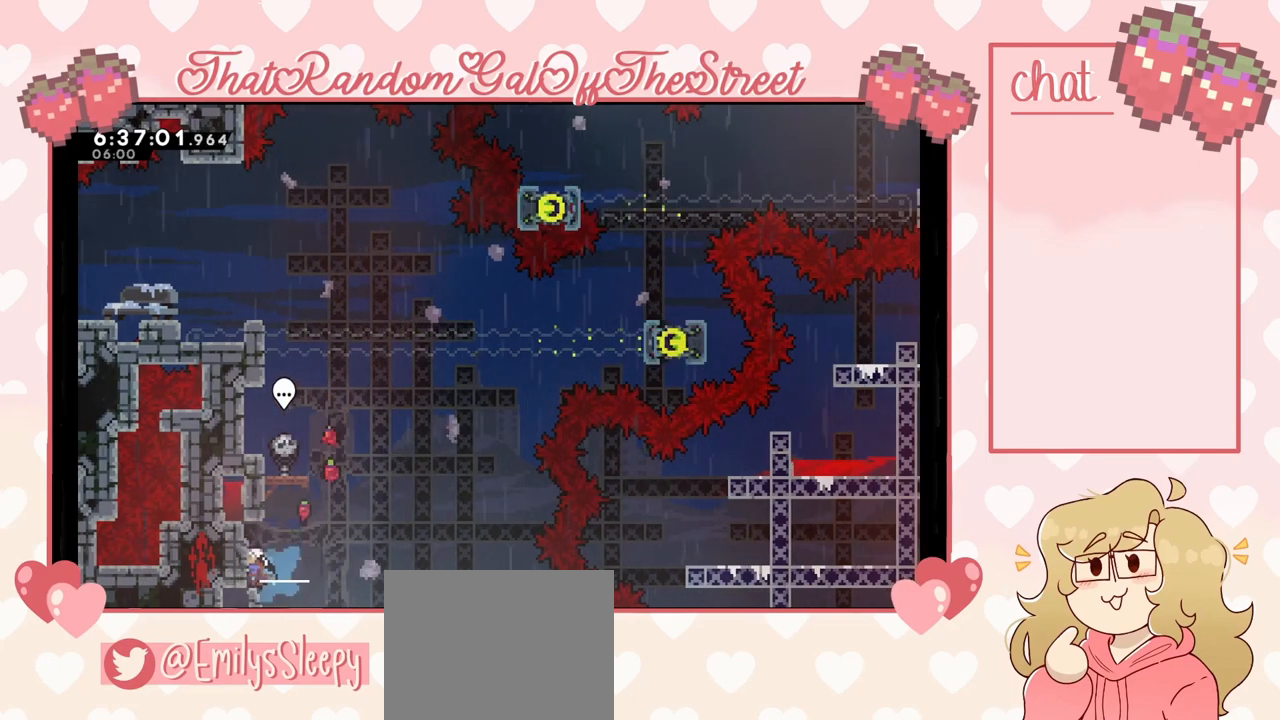
Gameplay with a controller (Xbox layout); each line is a JSON object with the inputs held at the frame after it. "events" lists button and stick changes between this image and that frame as [ms after this image, input, new state], when the widget could be followed in between. Not read: L3.
{"buttons": ["A"], "left_stick": "right", "right_stick": "center", "events": [[333, "left_stick", "center"], [467, "left_stick", "right"], [500, "A", "down"]]}
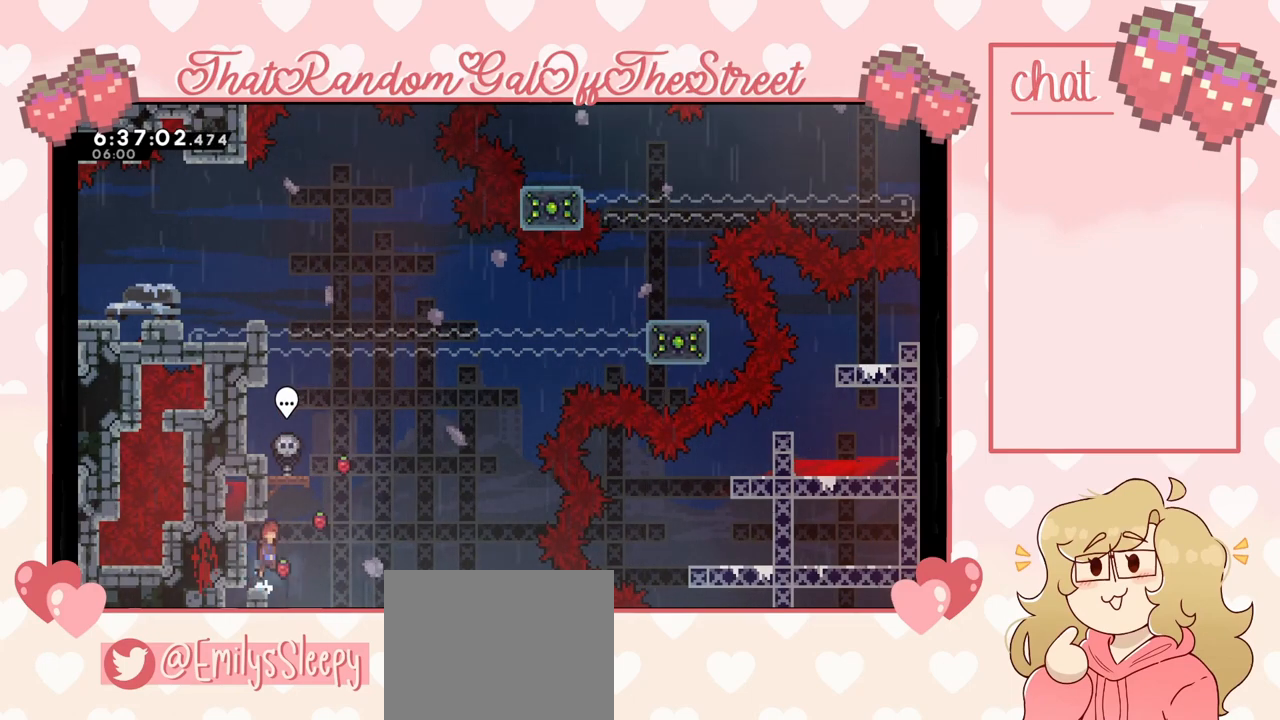
{"buttons": [], "left_stick": "left", "right_stick": "center", "events": [[133, "A", "up"], [133, "left_stick", "center"], [200, "X", "down"], [200, "left_stick", "up"], [367, "X", "up"], [400, "left_stick", "center"], [500, "left_stick", "left"]]}
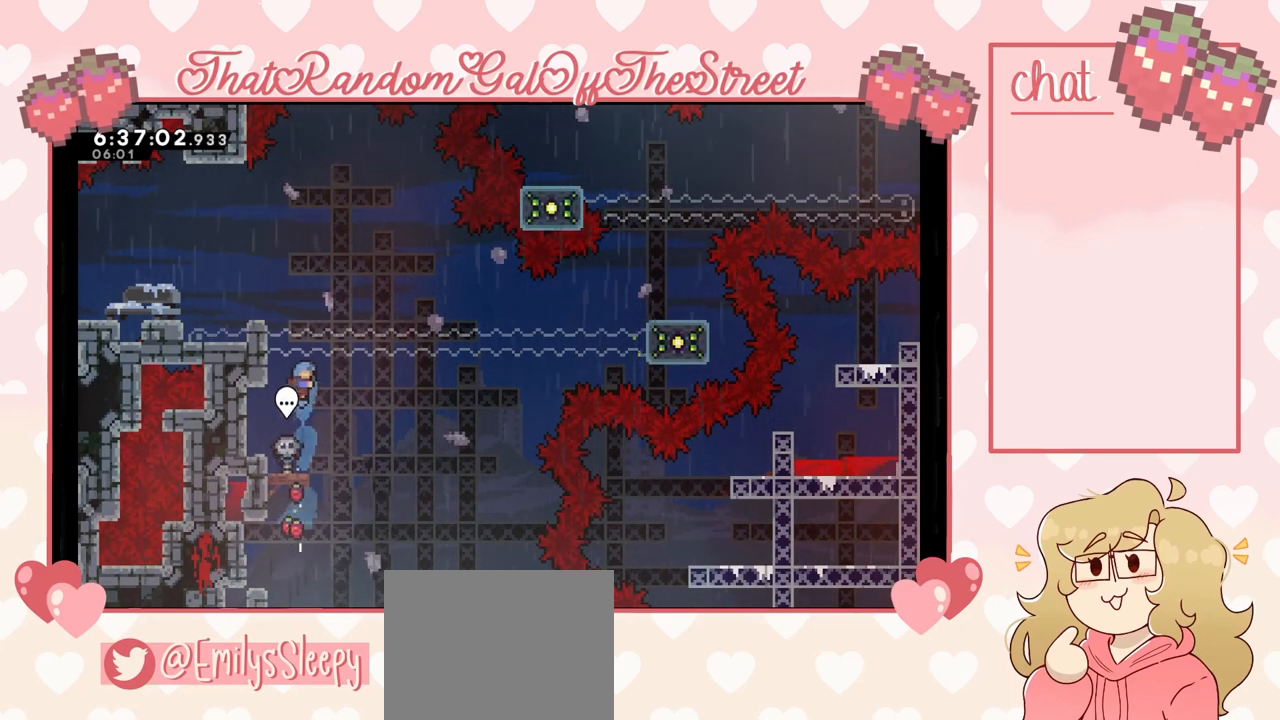
{"buttons": [], "left_stick": "center", "right_stick": "center", "events": [[233, "left_stick", "center"]]}
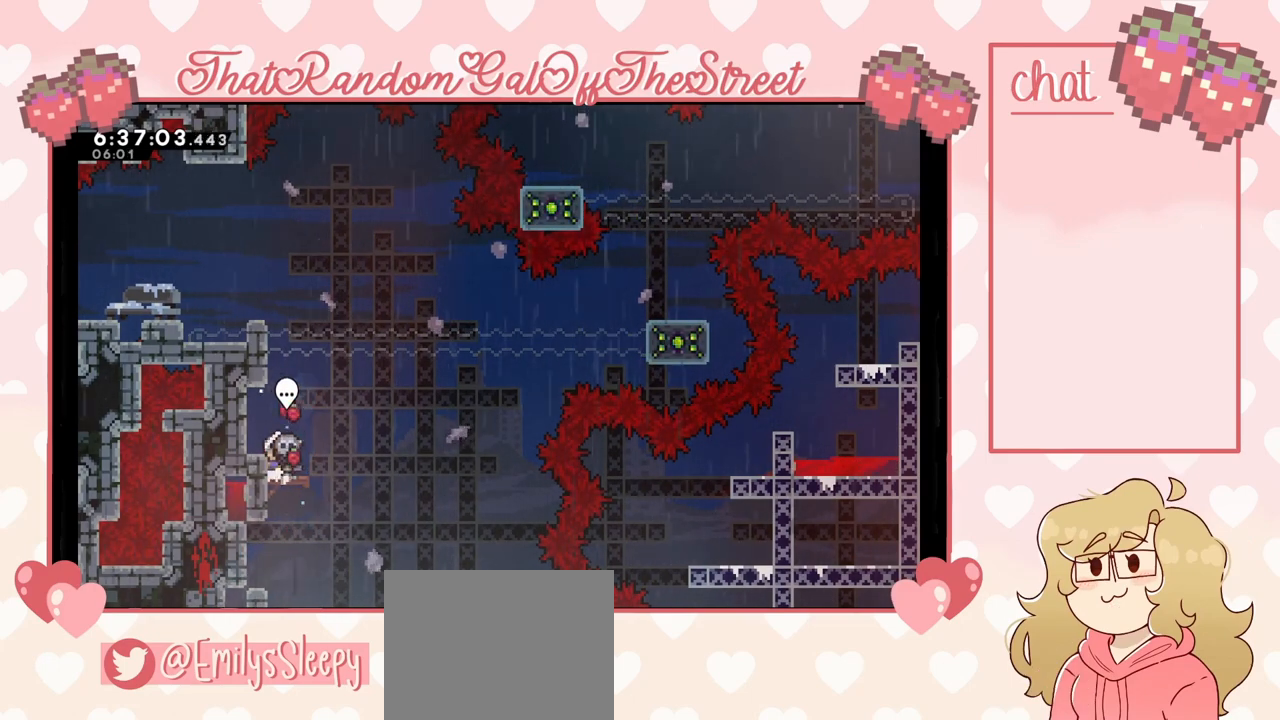
{"buttons": ["A", "L2"], "left_stick": "up-left", "right_stick": "center", "events": [[133, "A", "down"], [233, "left_stick", "up"], [300, "left_stick", "up-left"], [400, "A", "up"], [400, "L2", "down"], [467, "A", "down"]]}
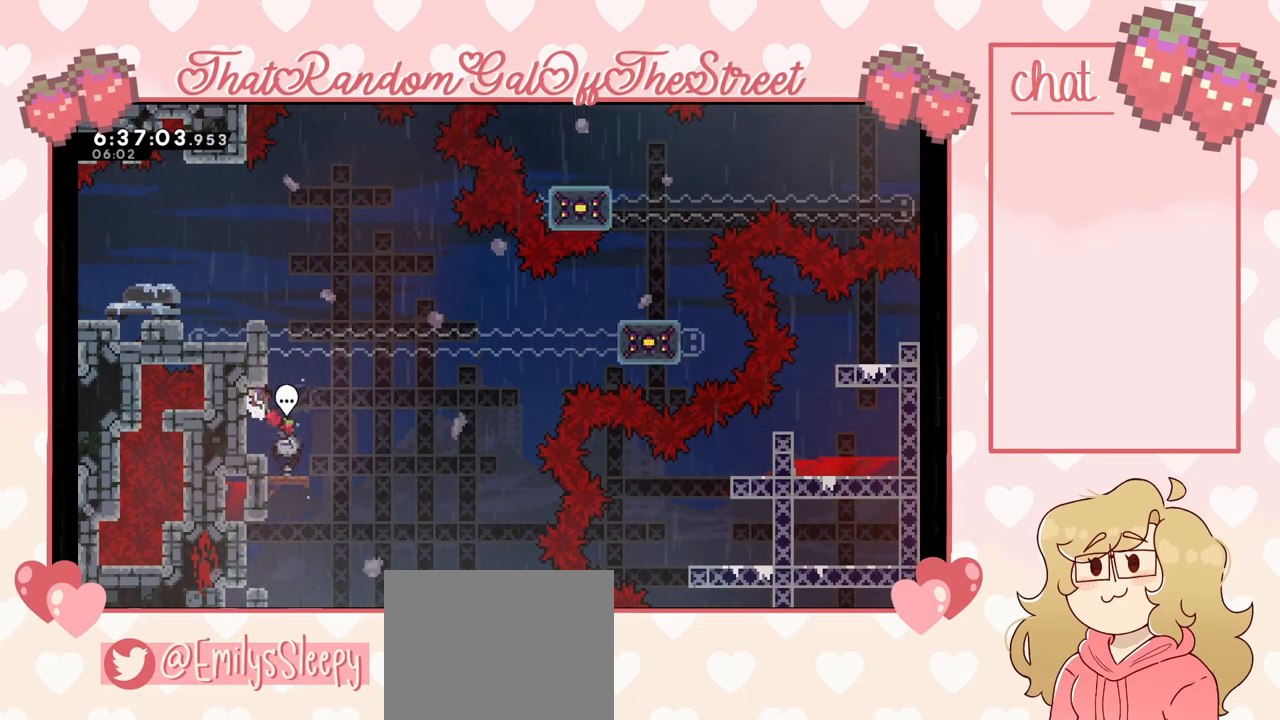
{"buttons": ["L2"], "left_stick": "up-right", "right_stick": "center", "events": [[133, "A", "up"], [233, "A", "down"], [433, "A", "up"], [467, "left_stick", "up-right"]]}
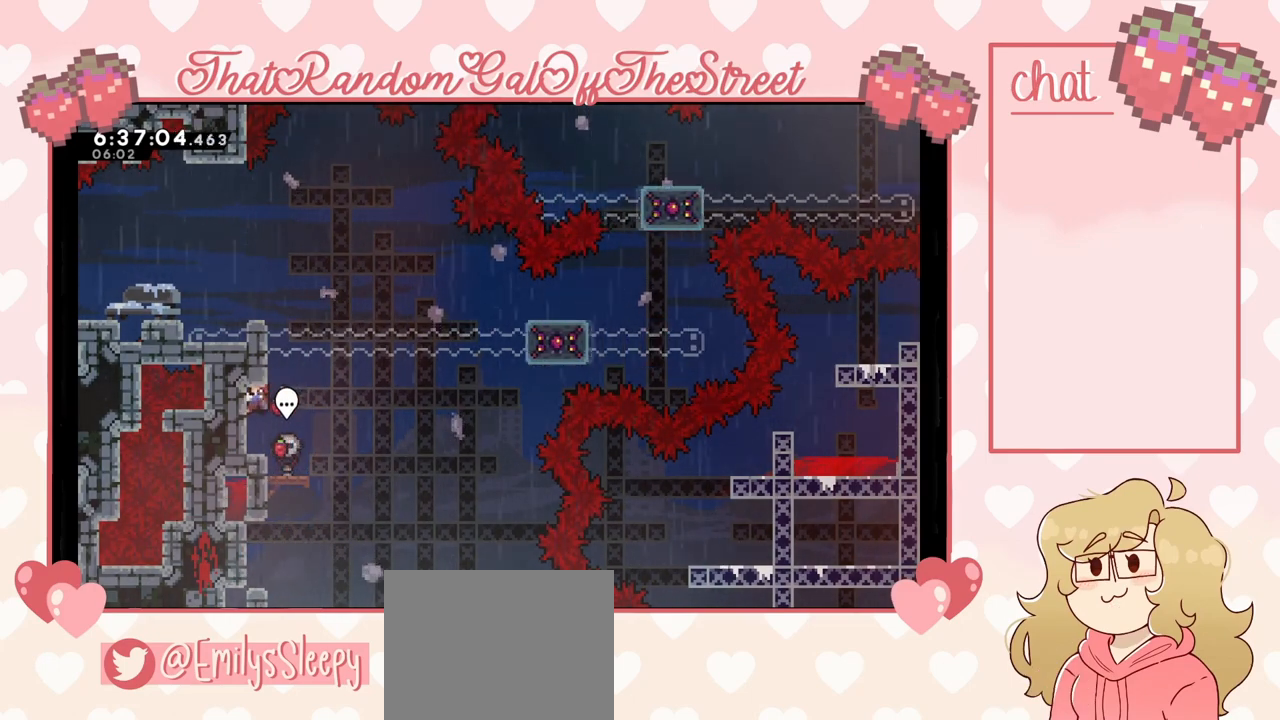
{"buttons": ["L2"], "left_stick": "up-left", "right_stick": "center", "events": [[100, "A", "down"], [233, "left_stick", "up-left"], [267, "L2", "up"], [467, "L2", "down"], [500, "A", "up"]]}
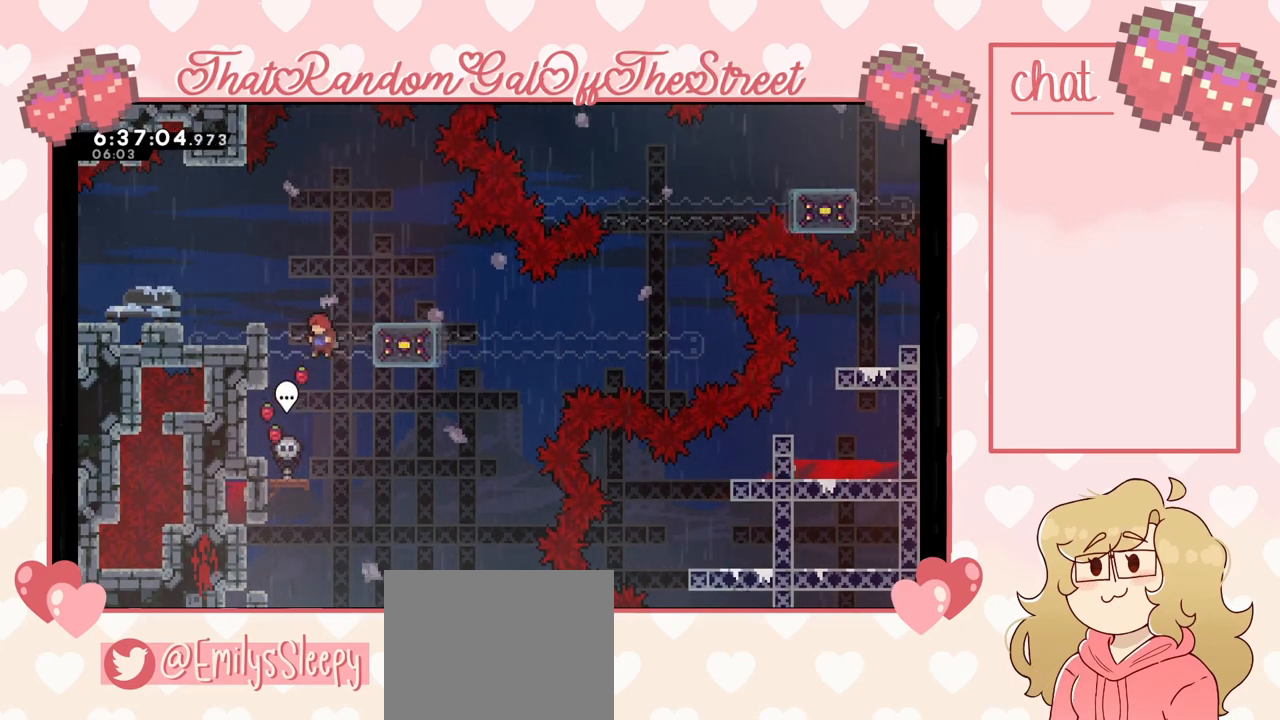
{"buttons": ["L2"], "left_stick": "up-left", "right_stick": "center", "events": [[133, "A", "down"], [367, "A", "up"]]}
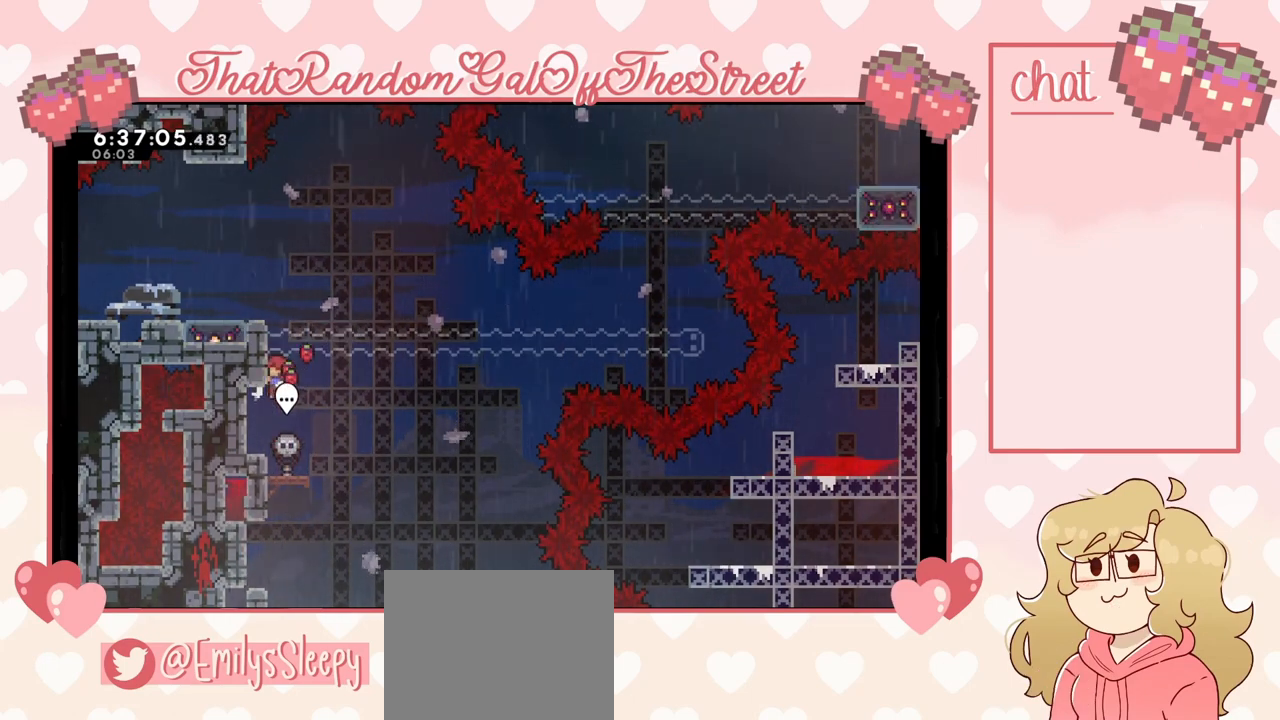
{"buttons": ["L2"], "left_stick": "up-left", "right_stick": "center", "events": []}
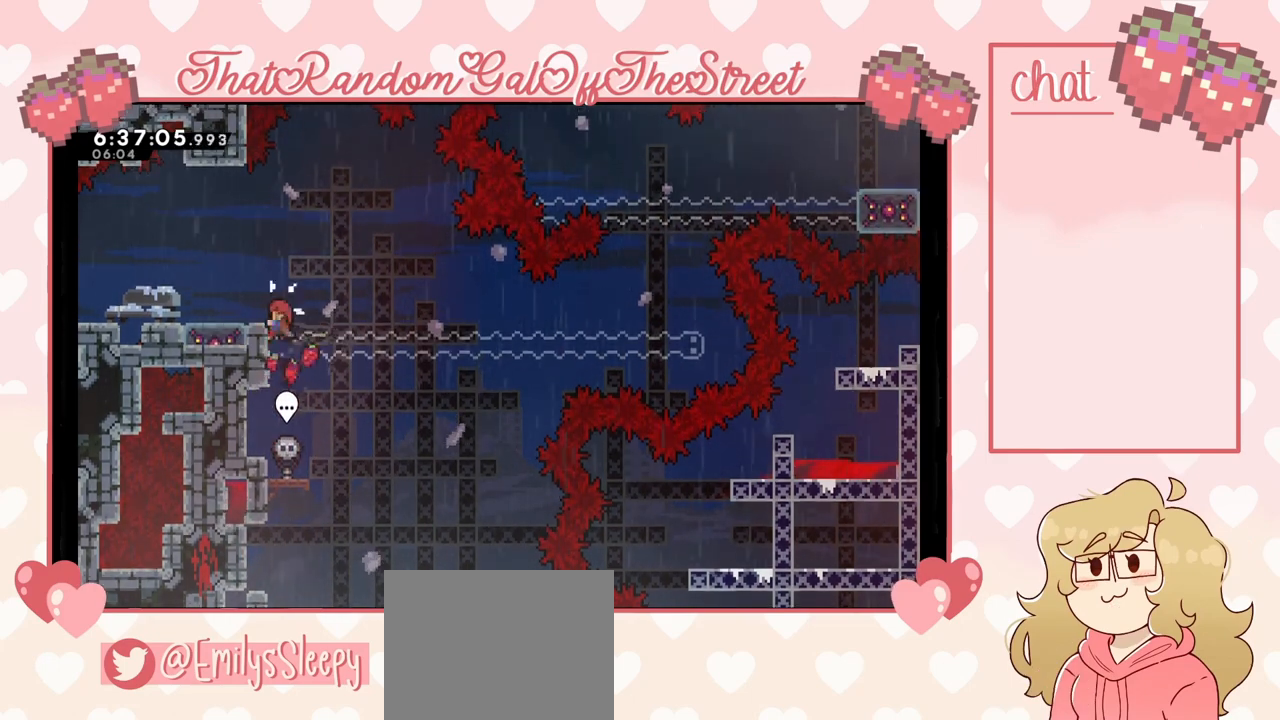
{"buttons": ["A", "L2"], "left_stick": "up-left", "right_stick": "center", "events": [[367, "L2", "up"], [467, "L2", "down"], [500, "A", "down"]]}
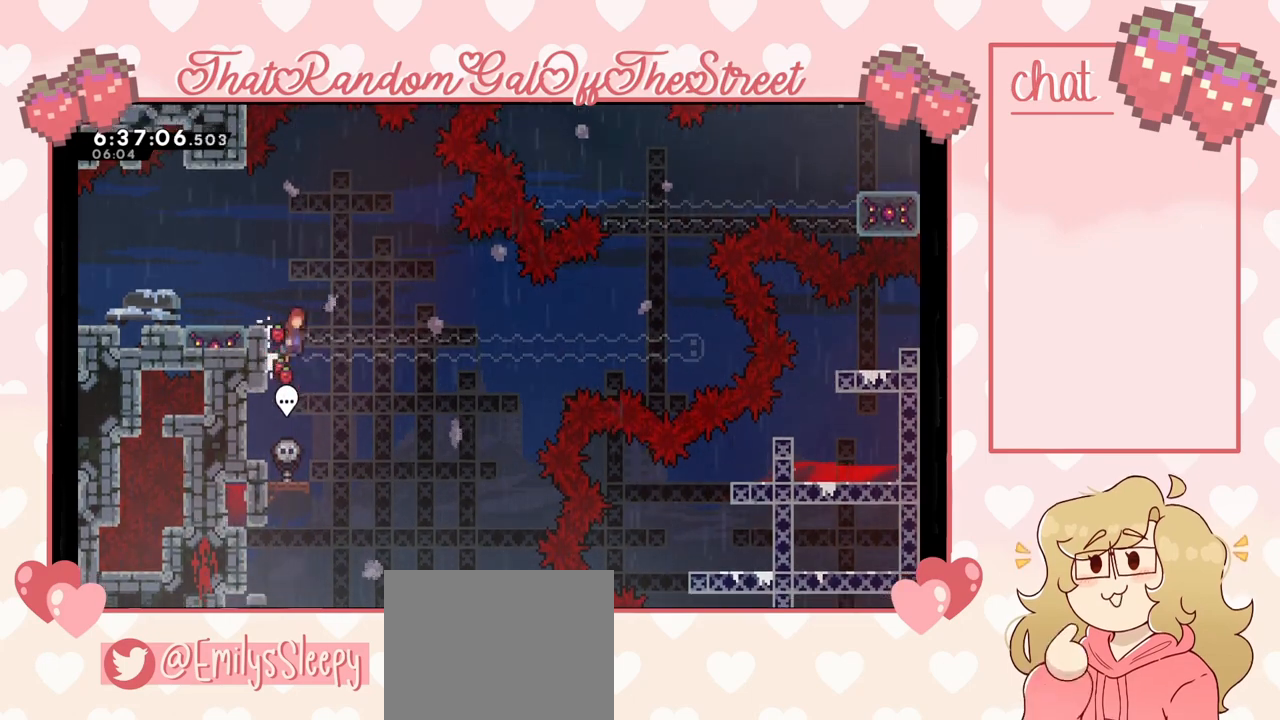
{"buttons": [], "left_stick": "up-left", "right_stick": "center", "events": [[200, "L2", "up"], [467, "A", "up"]]}
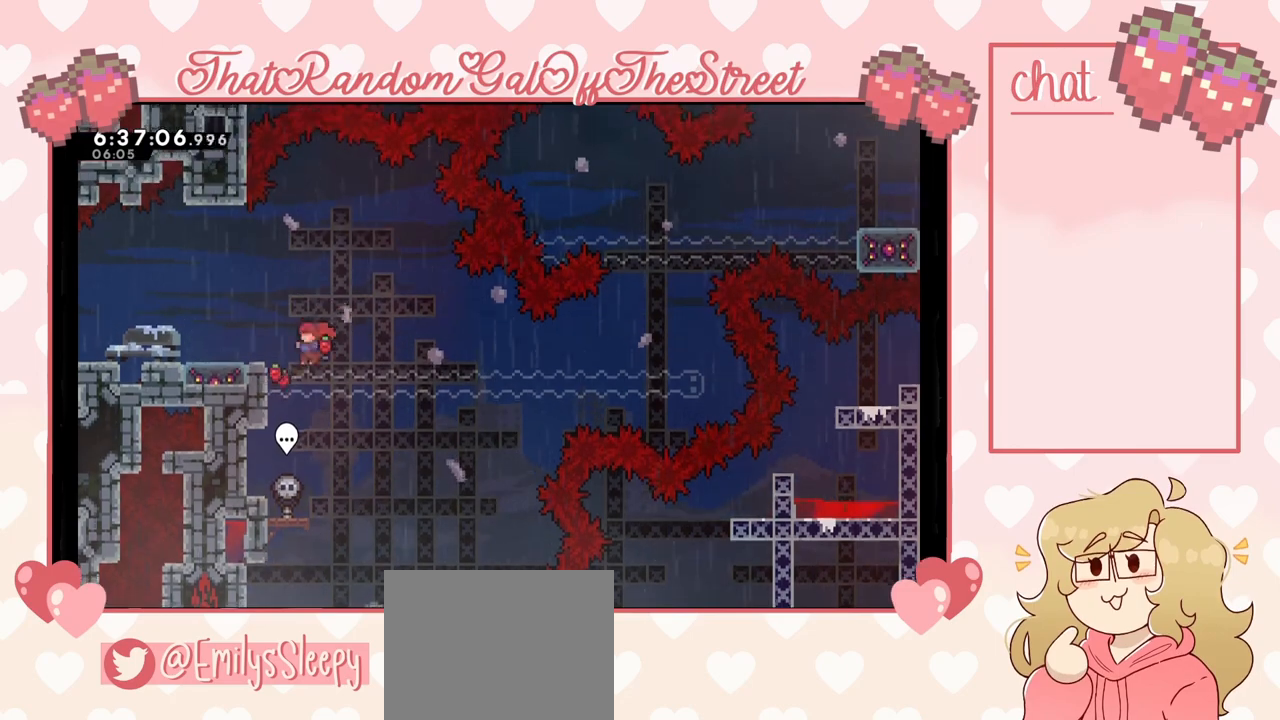
{"buttons": [], "left_stick": "left", "right_stick": "center", "events": [[67, "left_stick", "up"], [167, "X", "down"], [333, "X", "up"], [433, "left_stick", "center"], [500, "left_stick", "left"]]}
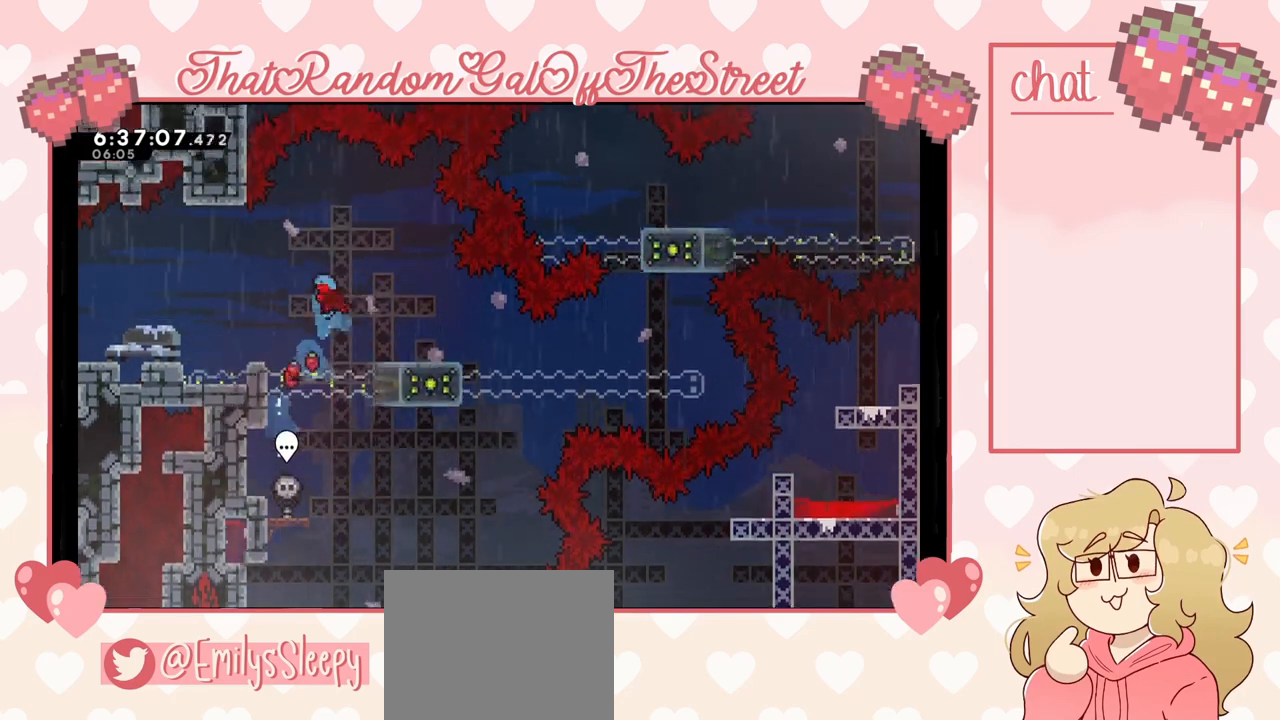
{"buttons": [], "left_stick": "center", "right_stick": "center", "events": [[400, "left_stick", "center"]]}
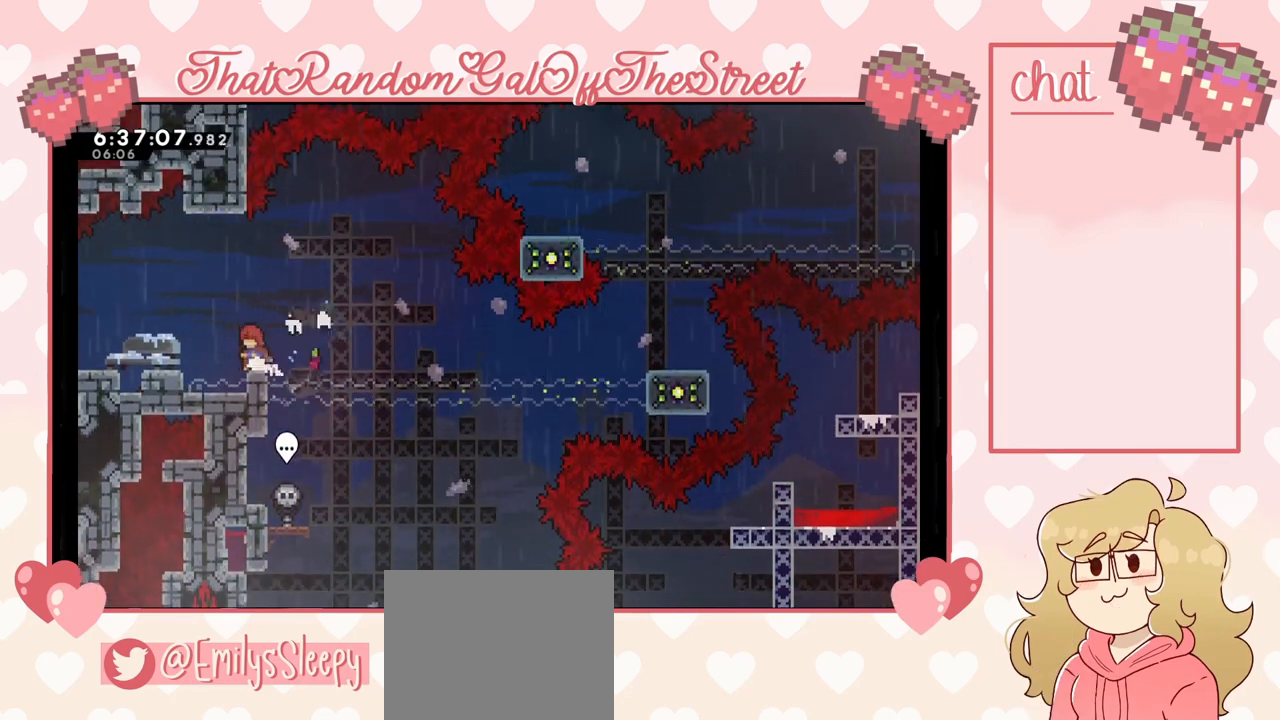
{"buttons": [], "left_stick": "center", "right_stick": "center", "events": []}
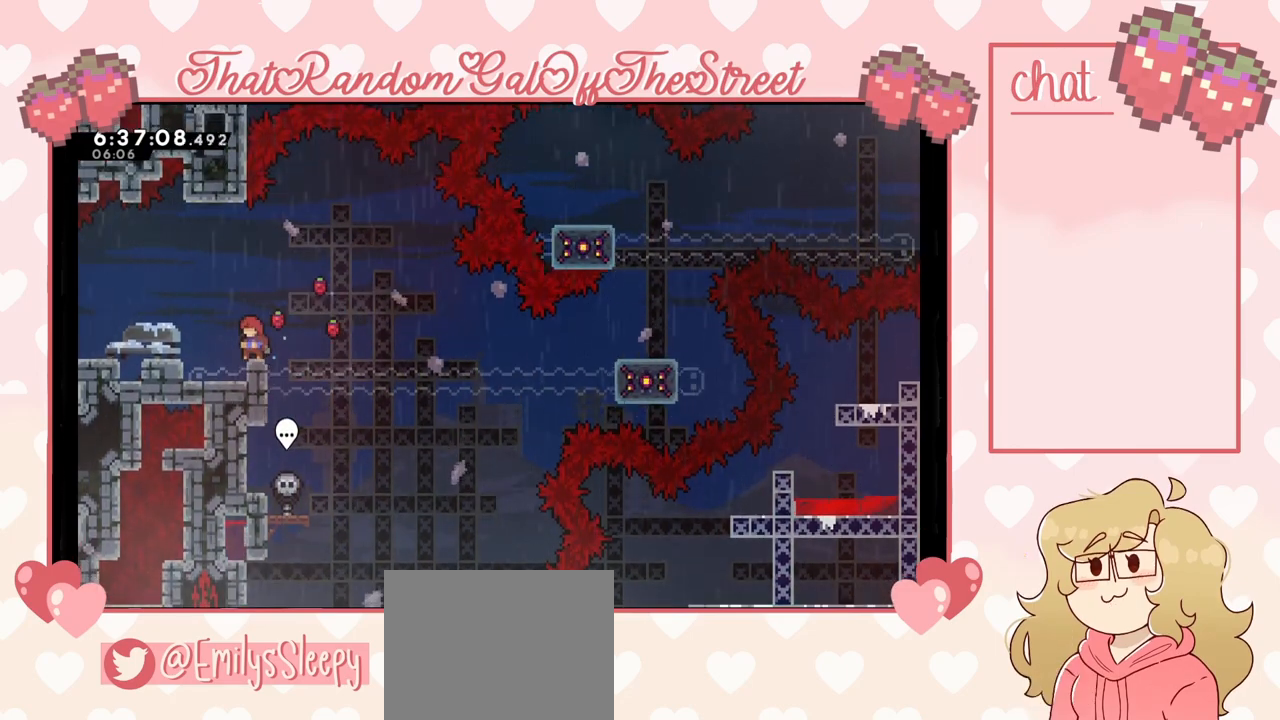
{"buttons": [], "left_stick": "center", "right_stick": "center", "events": [[67, "DPAD_DOWN", "down"], [133, "DPAD_DOWN", "up"], [300, "left_stick", "left"], [467, "left_stick", "center"]]}
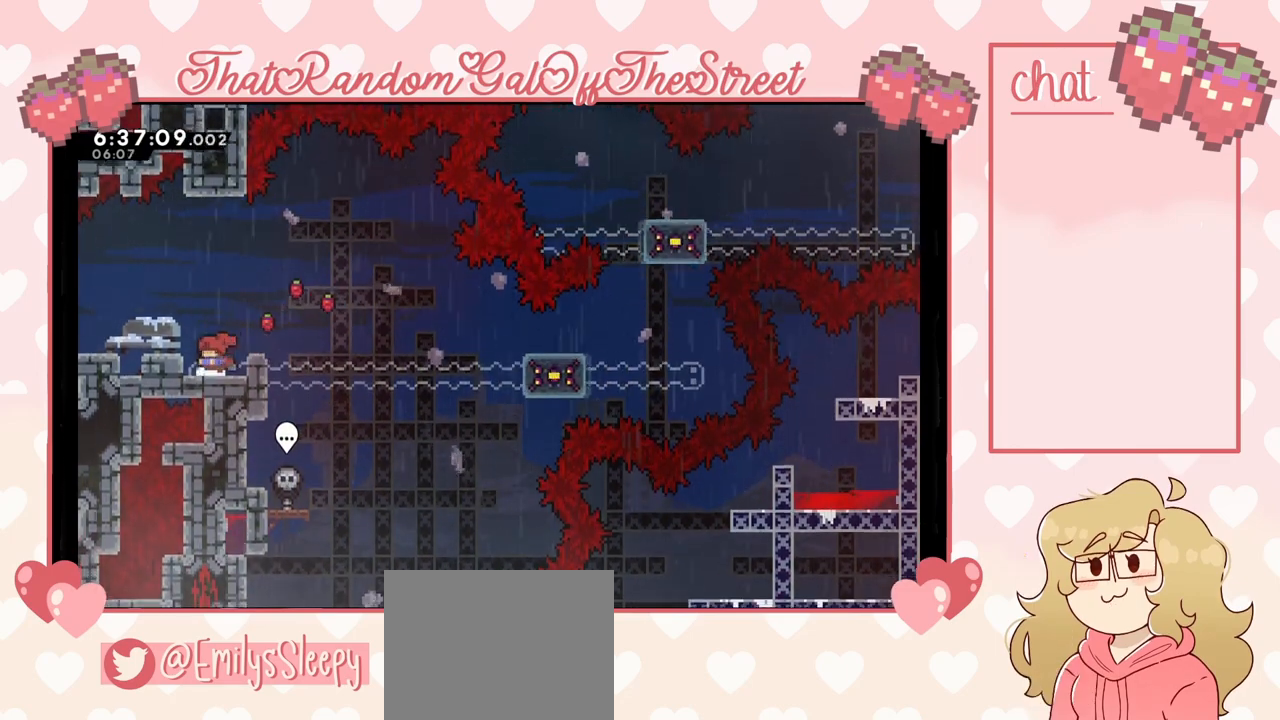
{"buttons": [], "left_stick": "center", "right_stick": "center", "events": []}
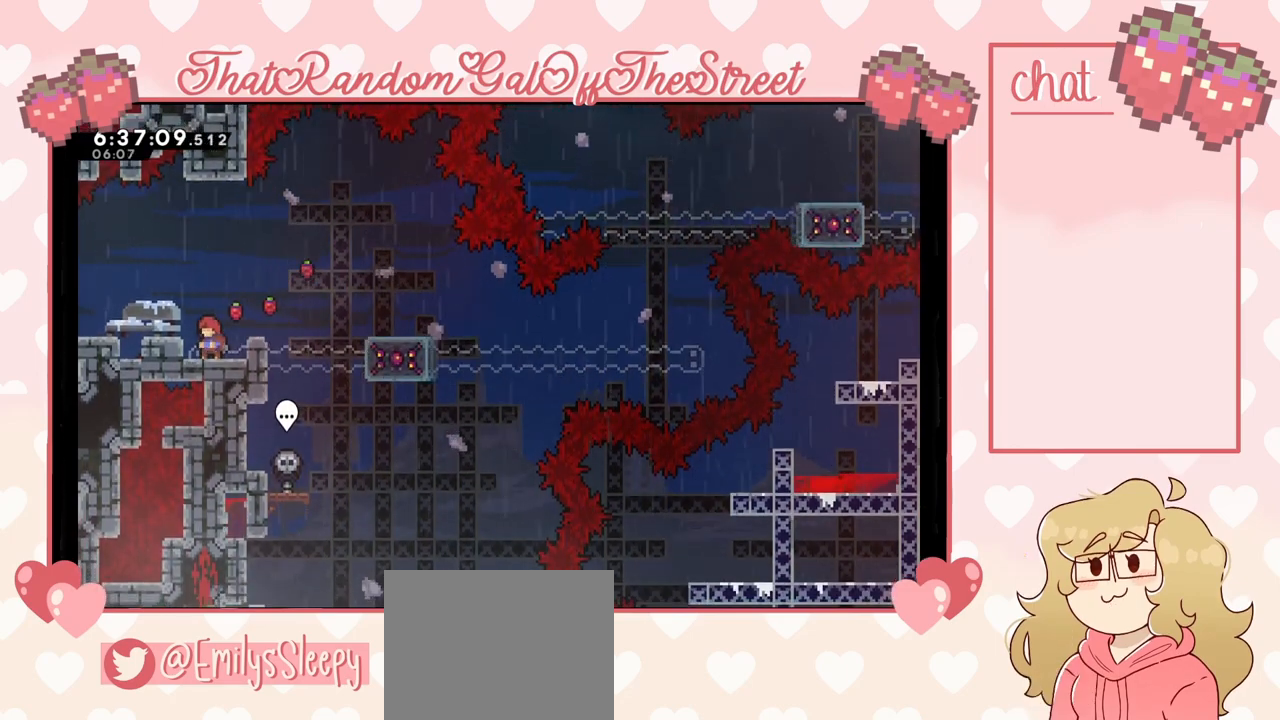
{"buttons": [], "left_stick": "center", "right_stick": "center", "events": [[200, "A", "down"], [367, "A", "up"]]}
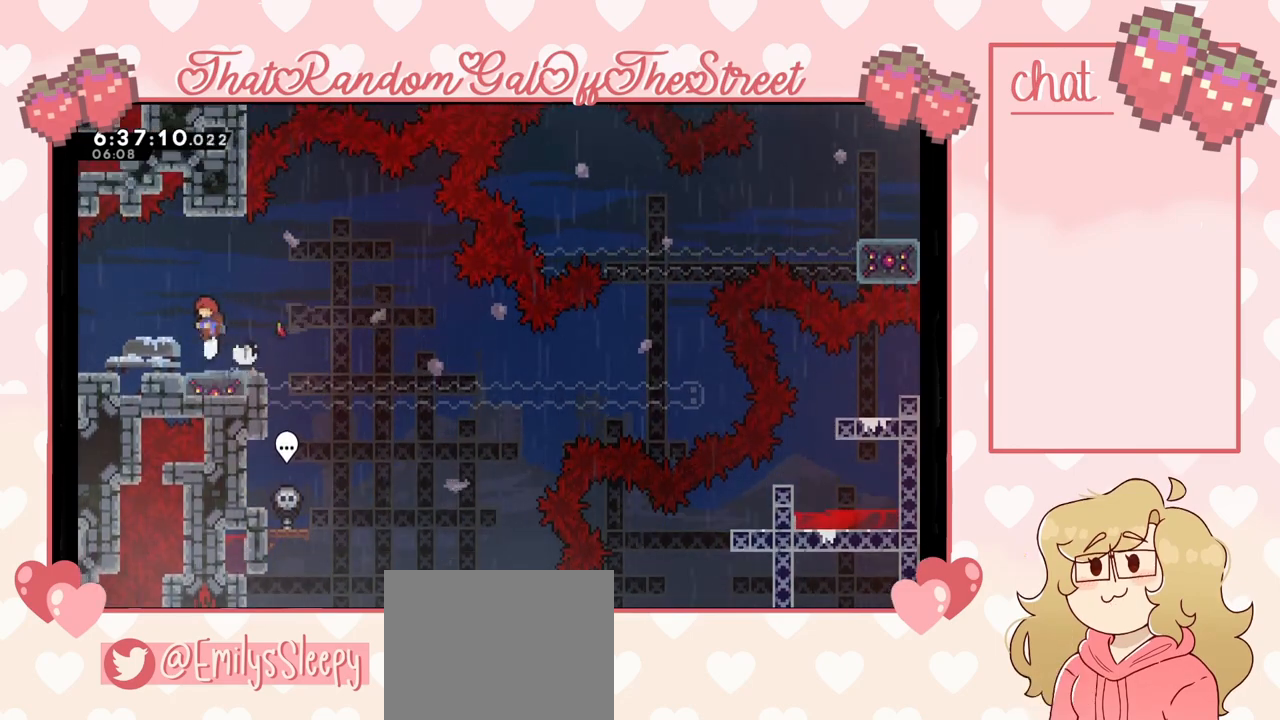
{"buttons": [], "left_stick": "center", "right_stick": "center", "events": [[367, "left_stick", "right"], [433, "left_stick", "center"]]}
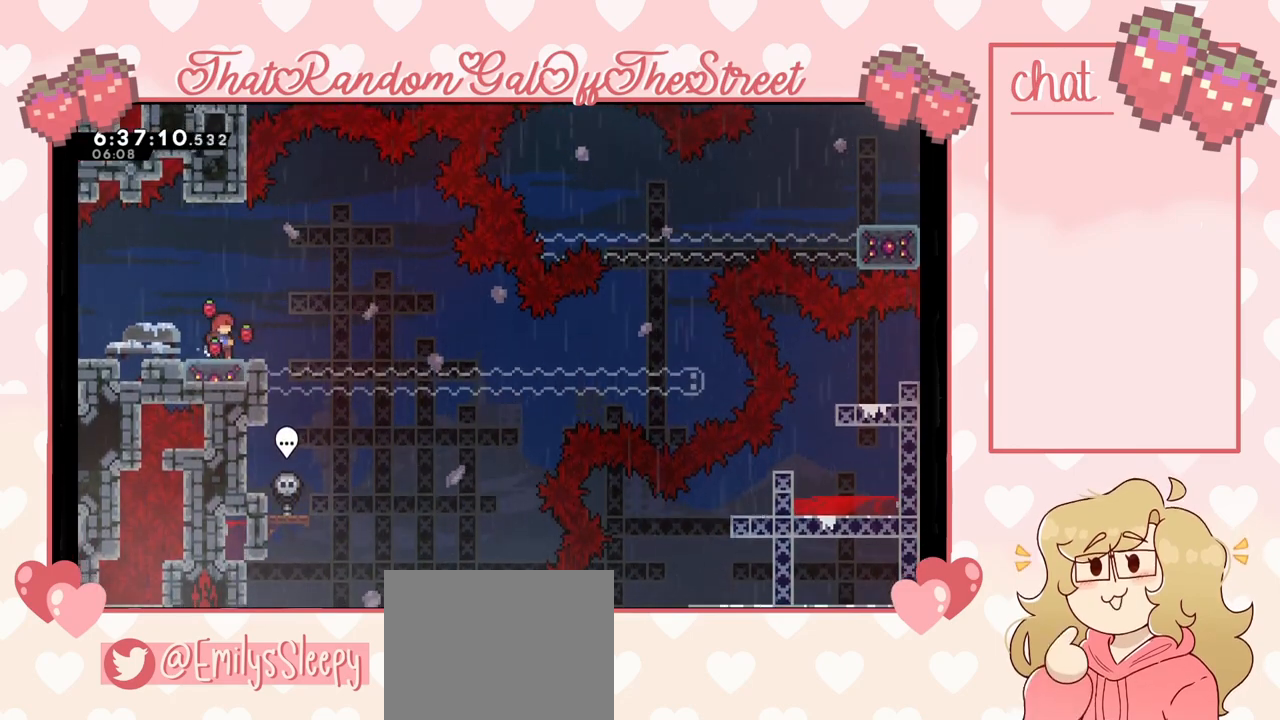
{"buttons": [], "left_stick": "center", "right_stick": "center", "events": []}
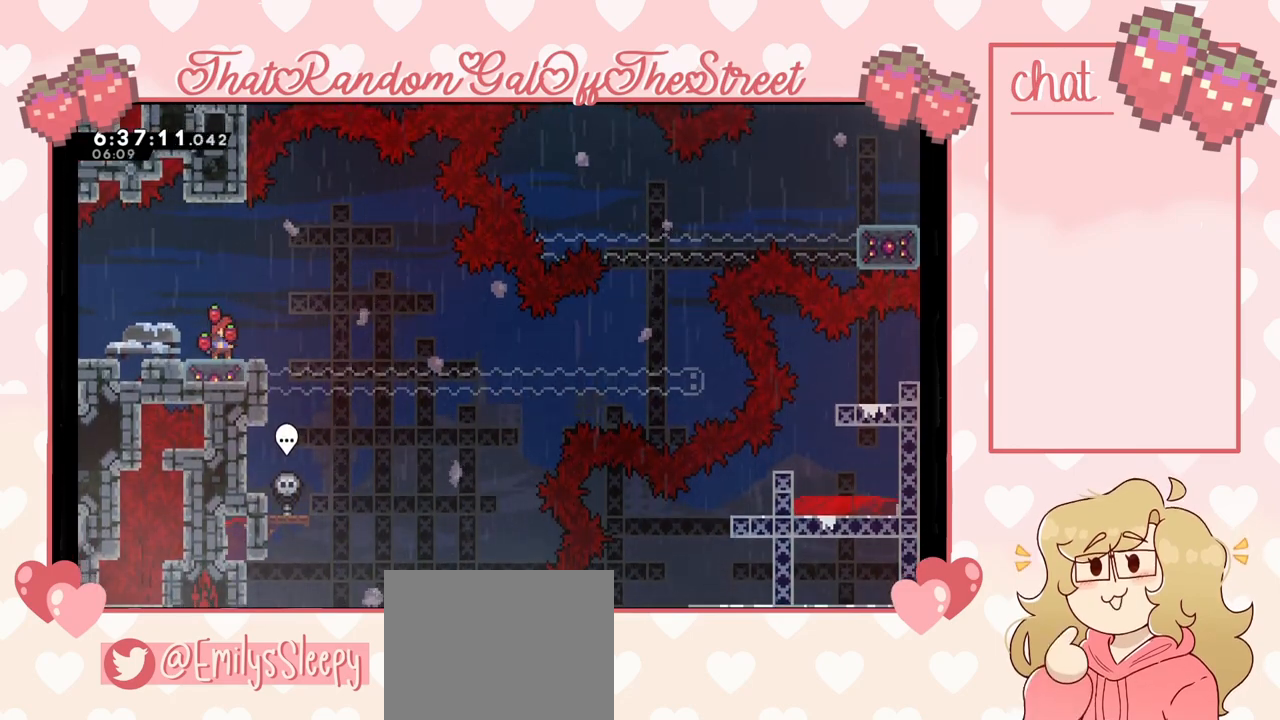
{"buttons": [], "left_stick": "center", "right_stick": "center", "events": [[200, "X", "down"], [200, "left_stick", "down"], [367, "X", "up"], [400, "left_stick", "center"]]}
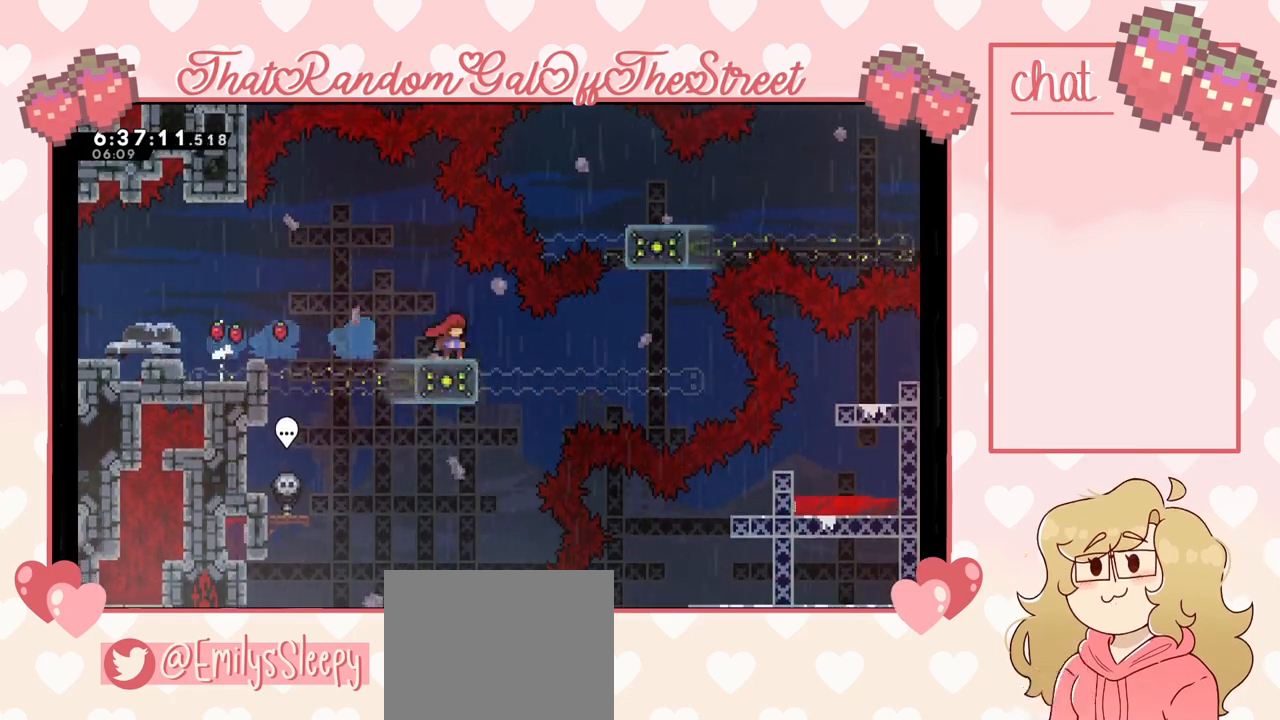
{"buttons": [], "left_stick": "center", "right_stick": "center", "events": []}
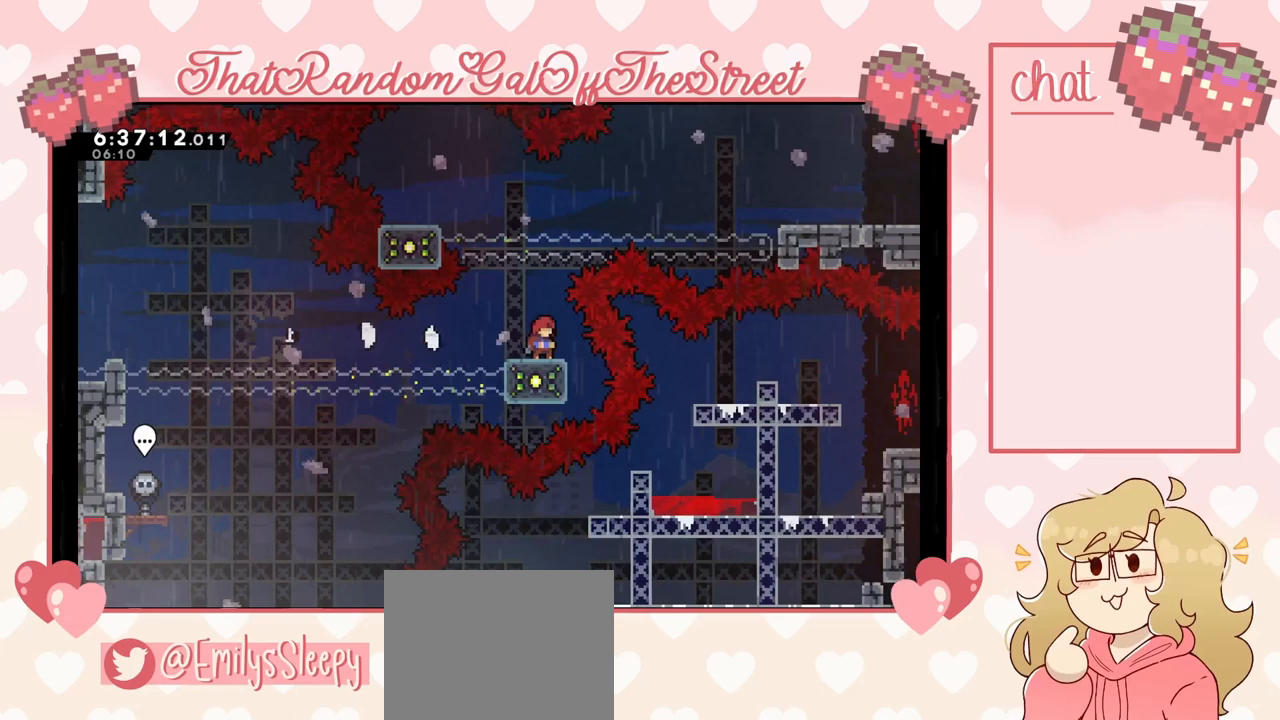
{"buttons": ["X"], "left_stick": "up", "right_stick": "center", "events": [[233, "A", "down"], [300, "left_stick", "up"], [367, "A", "up"], [433, "X", "down"]]}
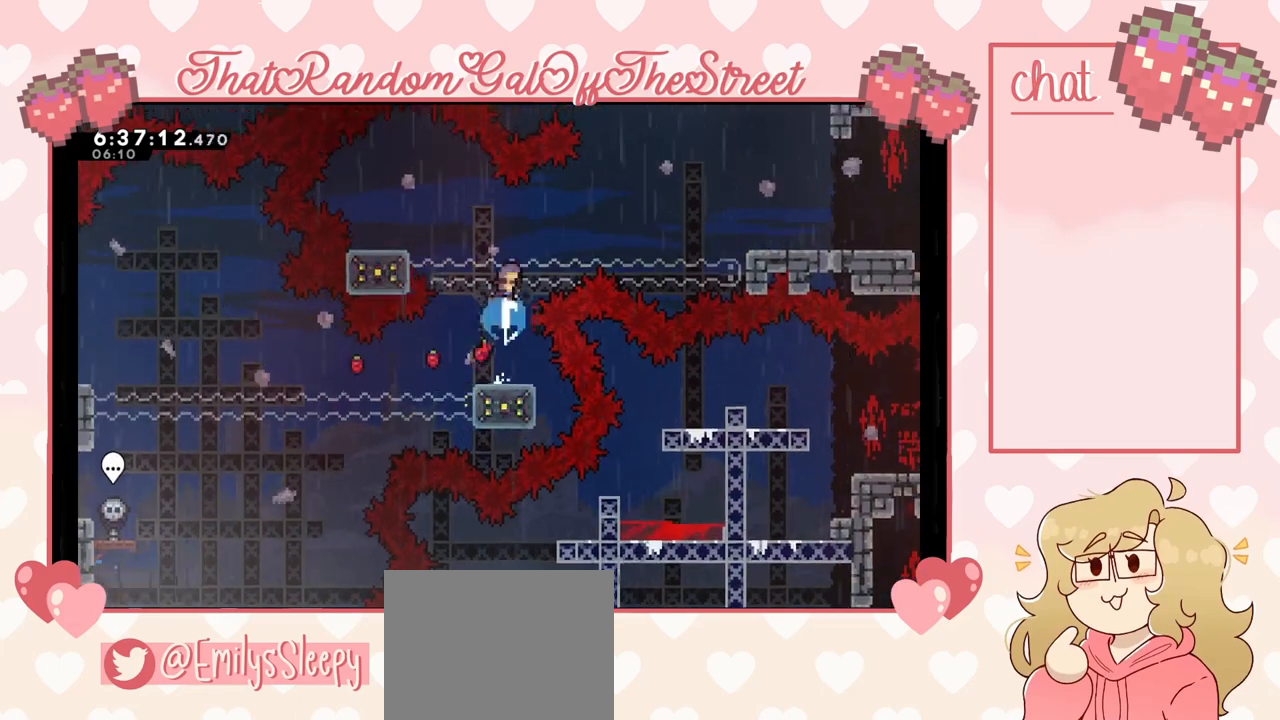
{"buttons": [], "left_stick": "up-left", "right_stick": "center", "events": [[67, "X", "up"], [100, "left_stick", "up-left"]]}
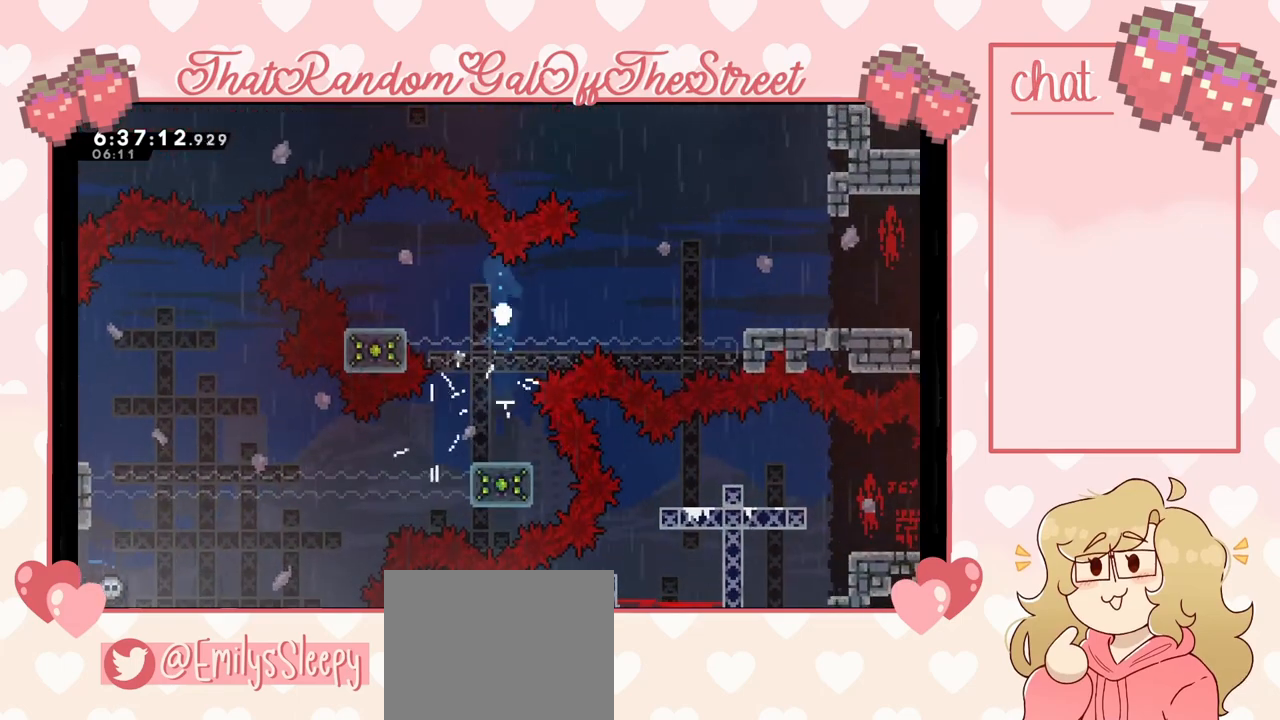
{"buttons": ["A", "B", "X", "Y"], "left_stick": "center", "right_stick": "center", "events": [[167, "A", "down"], [167, "B", "down"], [167, "X", "down"], [167, "Y", "down"], [233, "left_stick", "center"], [333, "B", "up"], [367, "A", "up"], [367, "Y", "up"], [400, "X", "up"], [467, "A", "down"], [467, "X", "down"], [467, "Y", "down"], [500, "B", "down"]]}
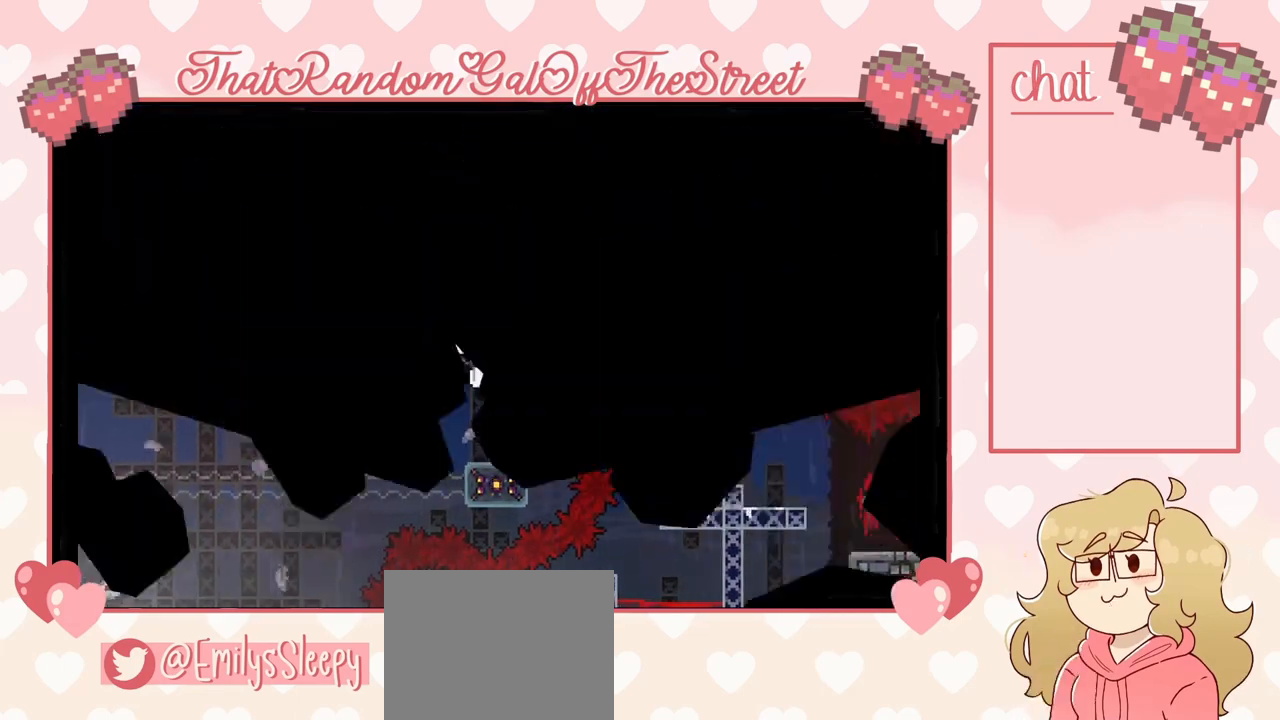
{"buttons": [], "left_stick": "center", "right_stick": "center", "events": [[100, "A", "up"], [100, "B", "up"], [100, "Y", "up"], [133, "X", "up"]]}
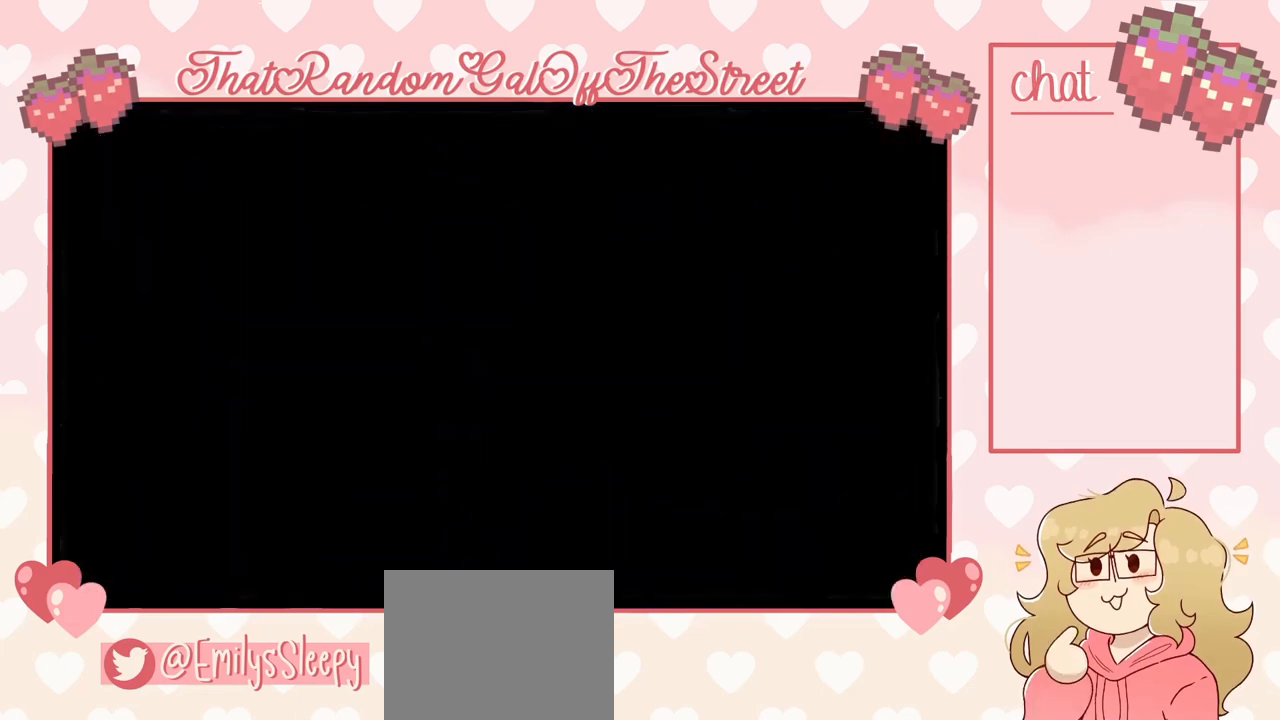
{"buttons": [], "left_stick": "center", "right_stick": "center", "events": []}
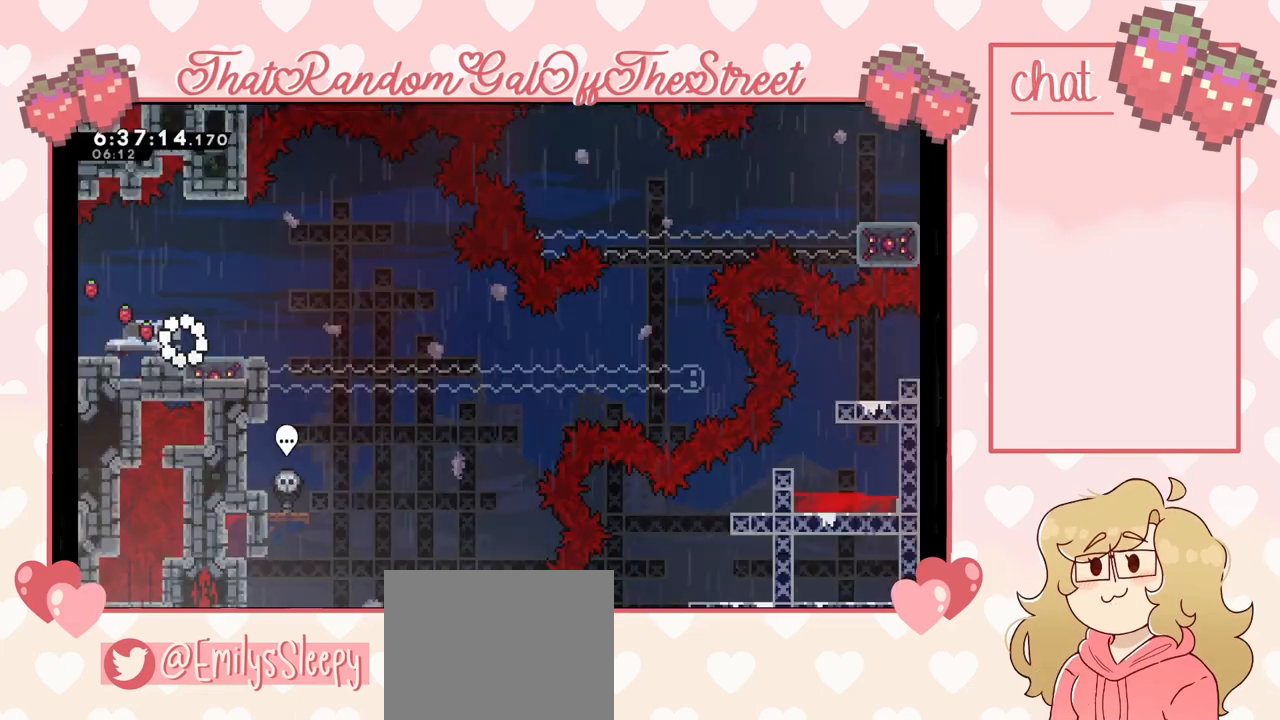
{"buttons": [], "left_stick": "right", "right_stick": "center", "events": [[500, "left_stick", "right"]]}
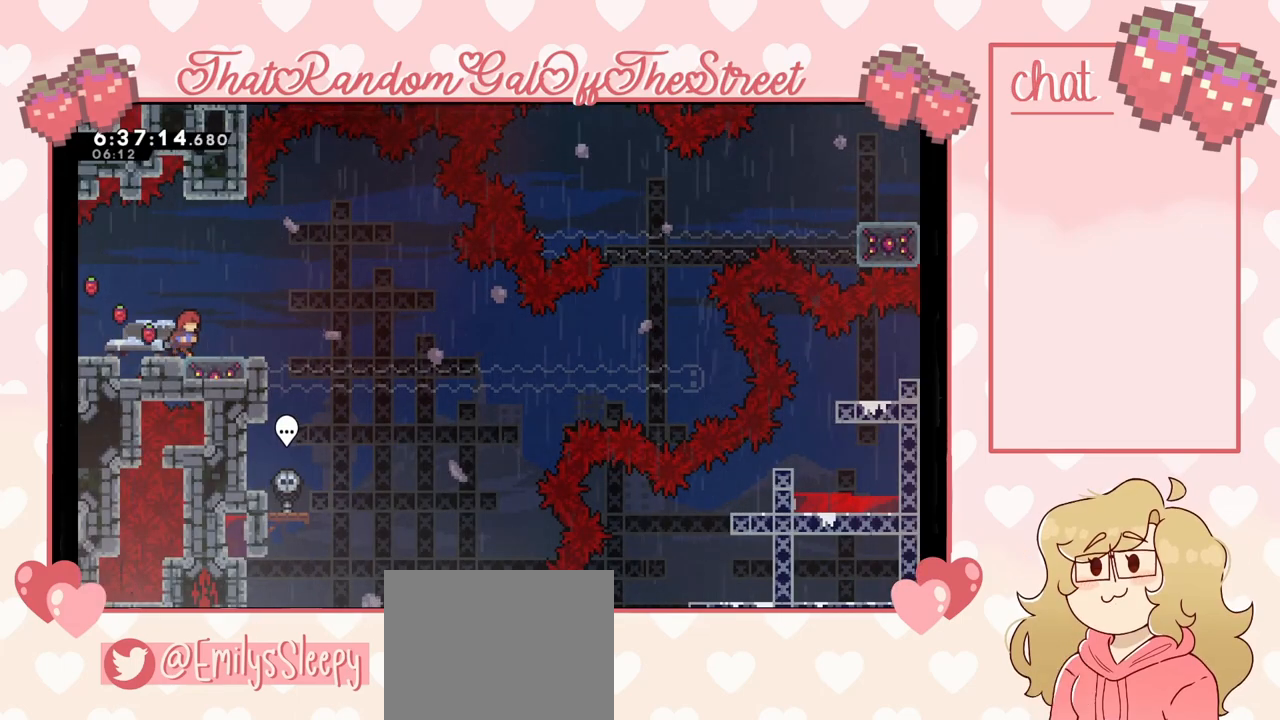
{"buttons": [], "left_stick": "center", "right_stick": "center", "events": [[167, "left_stick", "center"], [267, "left_stick", "down"], [333, "X", "down"], [433, "X", "up"], [500, "left_stick", "center"]]}
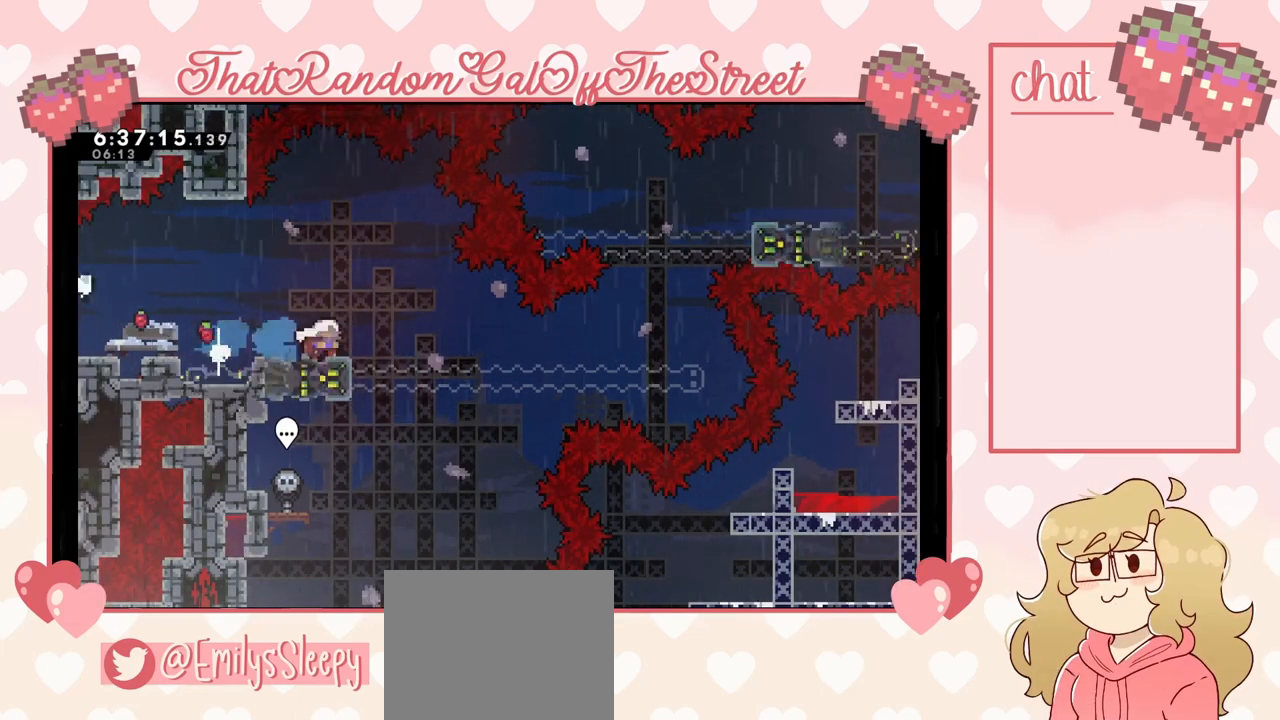
{"buttons": [], "left_stick": "center", "right_stick": "center", "events": []}
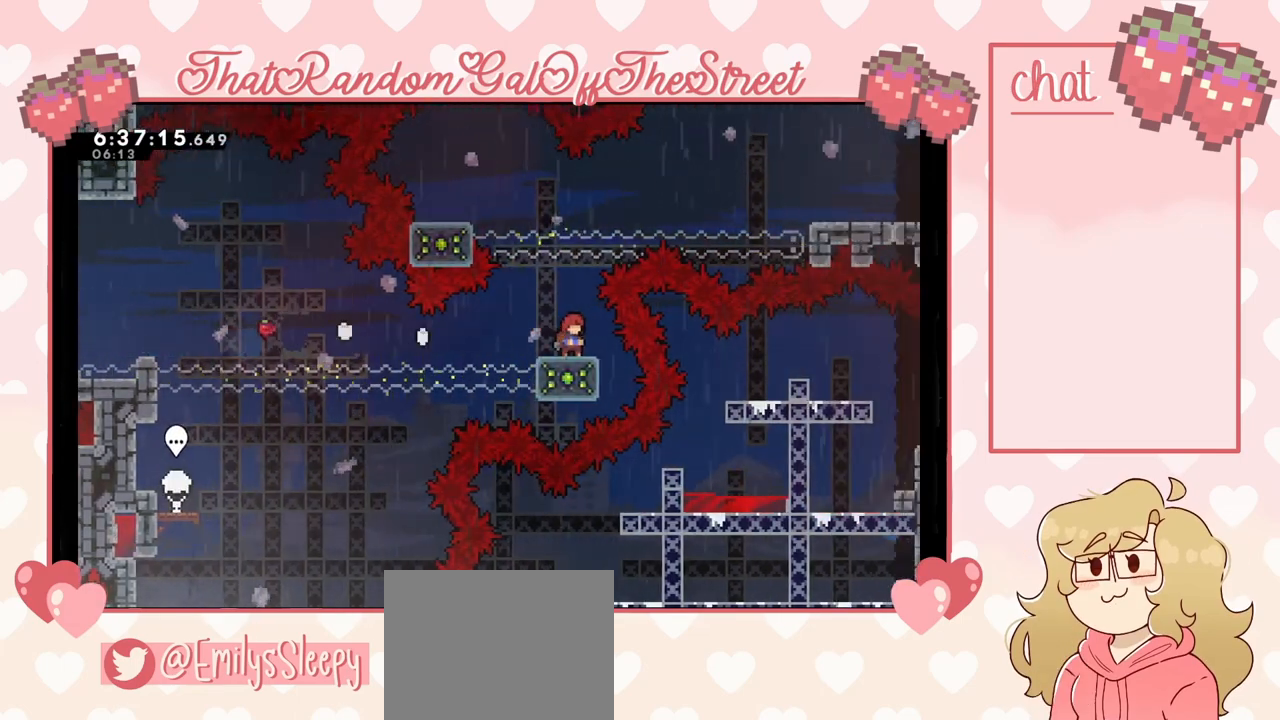
{"buttons": [], "left_stick": "center", "right_stick": "center", "events": [[233, "A", "down"], [433, "A", "up"]]}
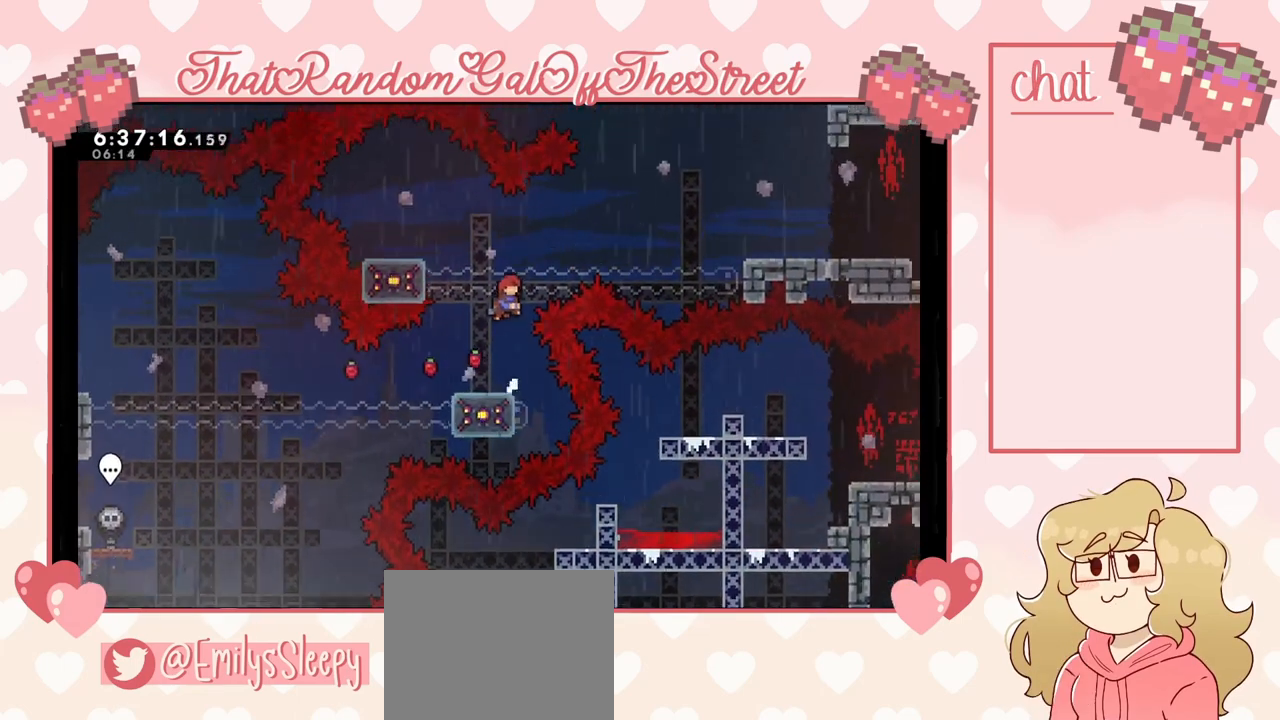
{"buttons": [], "left_stick": "center", "right_stick": "center", "events": [[67, "left_stick", "up-left"], [100, "X", "down"], [233, "X", "up"], [333, "left_stick", "center"]]}